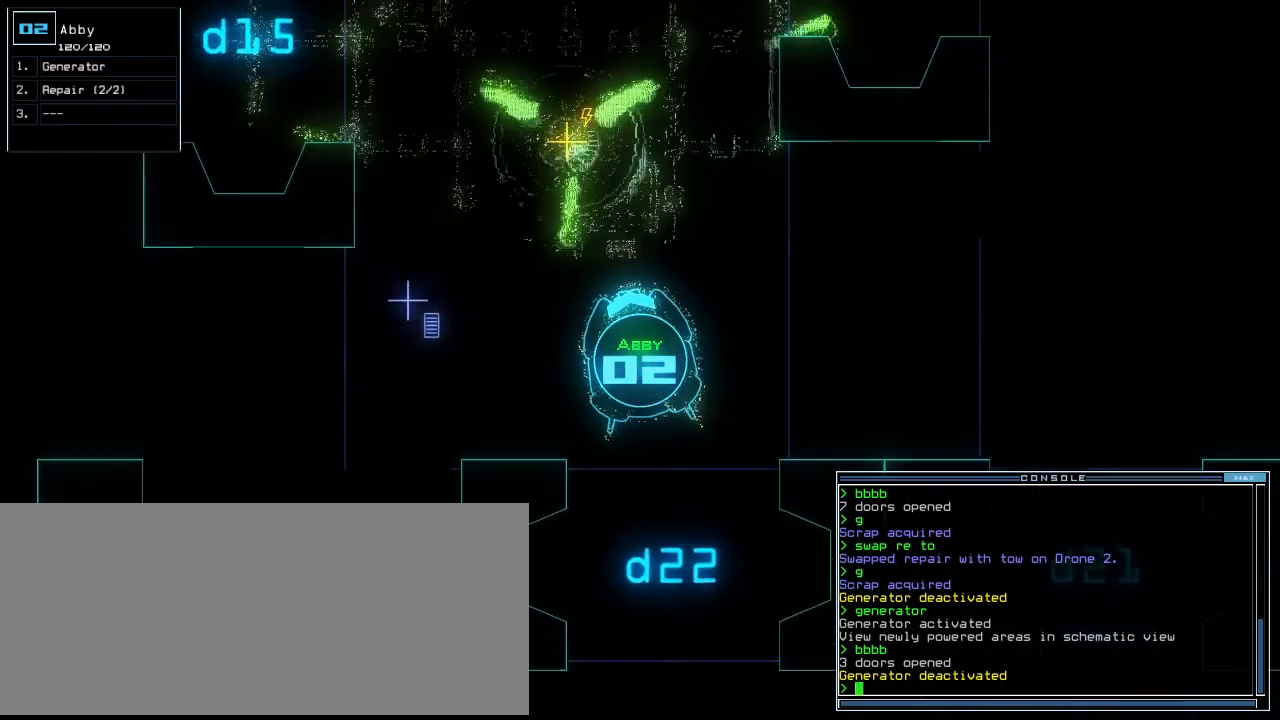
Gameplay with keyboard; each line is a JSON object with the keys held at the frame after it. "events" lists presses ("down") and releases ("up") of ".", "0", "1", "2", "3", "4", "5", "6", "7", "8", "9", "a", "b", "backspace", "c", "caps_lock", "comma", "ctrl_l", "ctrl_r", "d", "down", "e", "equals", "escape", "f", "f10", "g", "h", "i", "j", "k", "l", "left", "m", "minus", "n", "o", "p", "q", "quote", "r", "return", "right", "s", "semicolon", "shift_l", "shift_r", "space", "t", "tab", "tilde", "u", "up", "v", "w", "x", "y" and "z" between this image and that frame as [ms after this image, input, new state], when the widget could be followed in between. No other keys are recorded. Mouse input is not recorded.
{"keys": ["down"], "events": []}
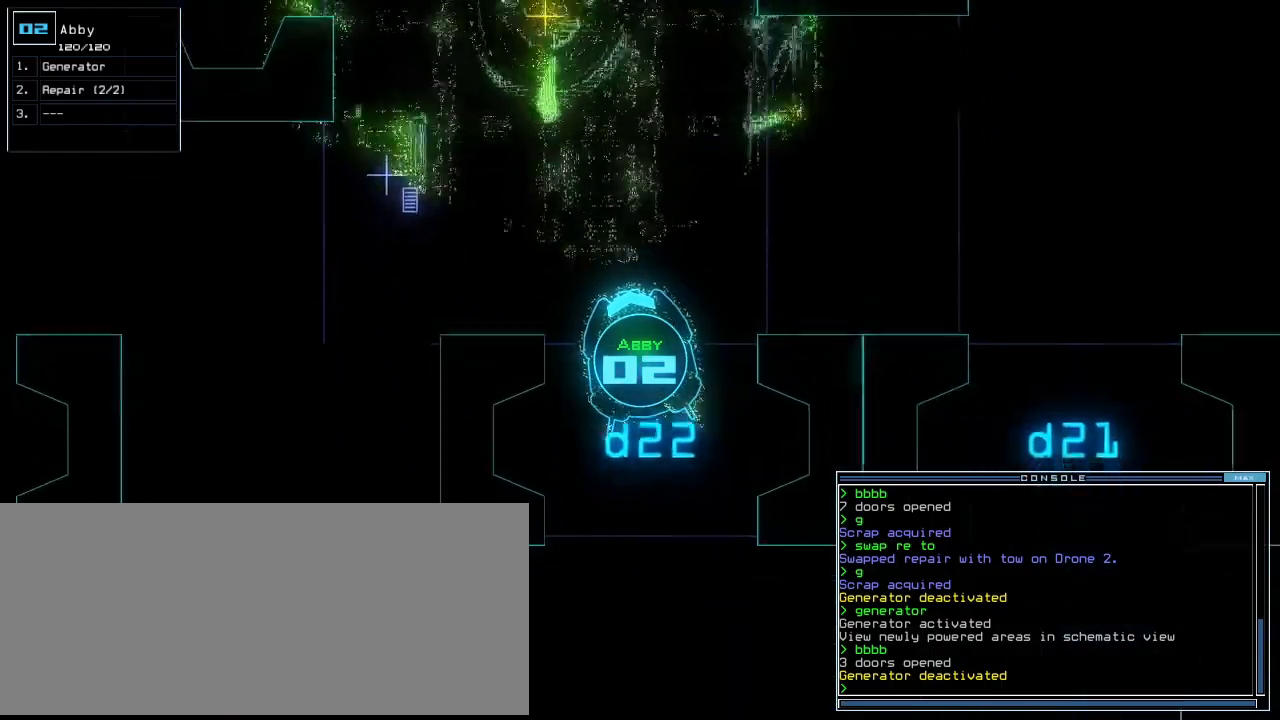
{"keys": ["down"], "events": []}
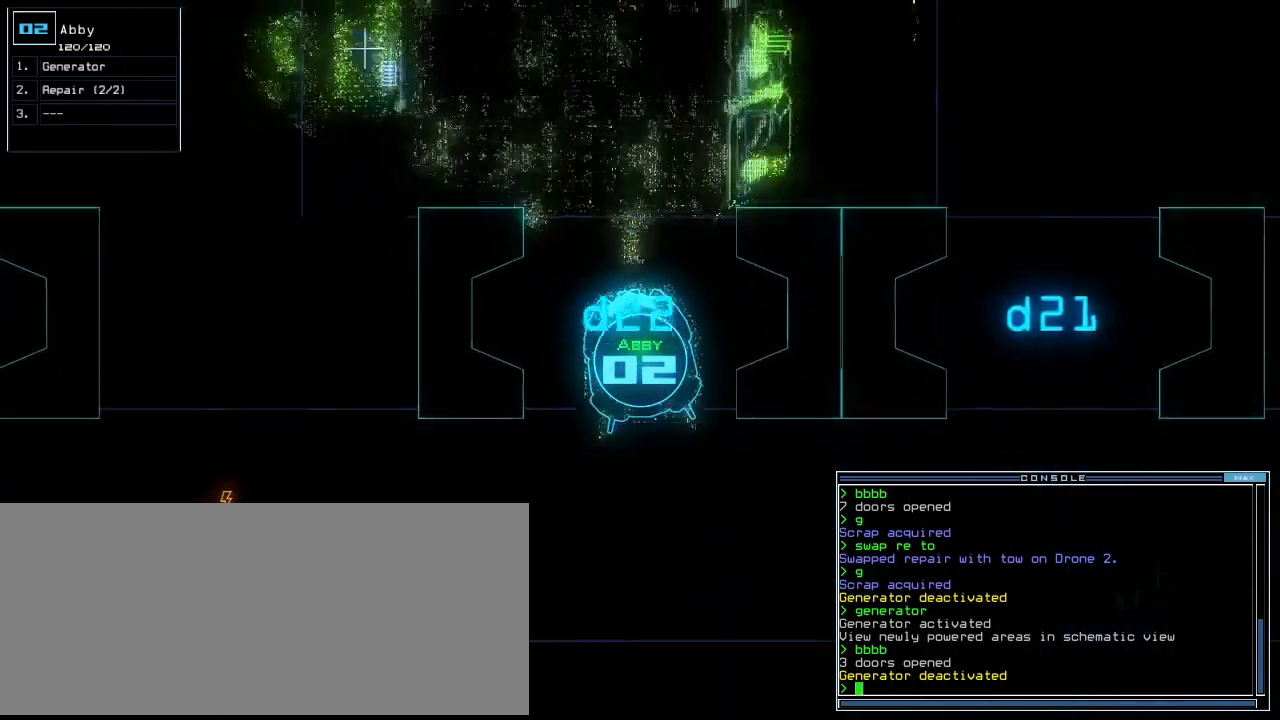
{"keys": ["down", "left"], "events": [[140, "left", "down"], [220, "left", "up"], [320, "left", "down"], [420, "left", "up"], [460, "left", "down"]]}
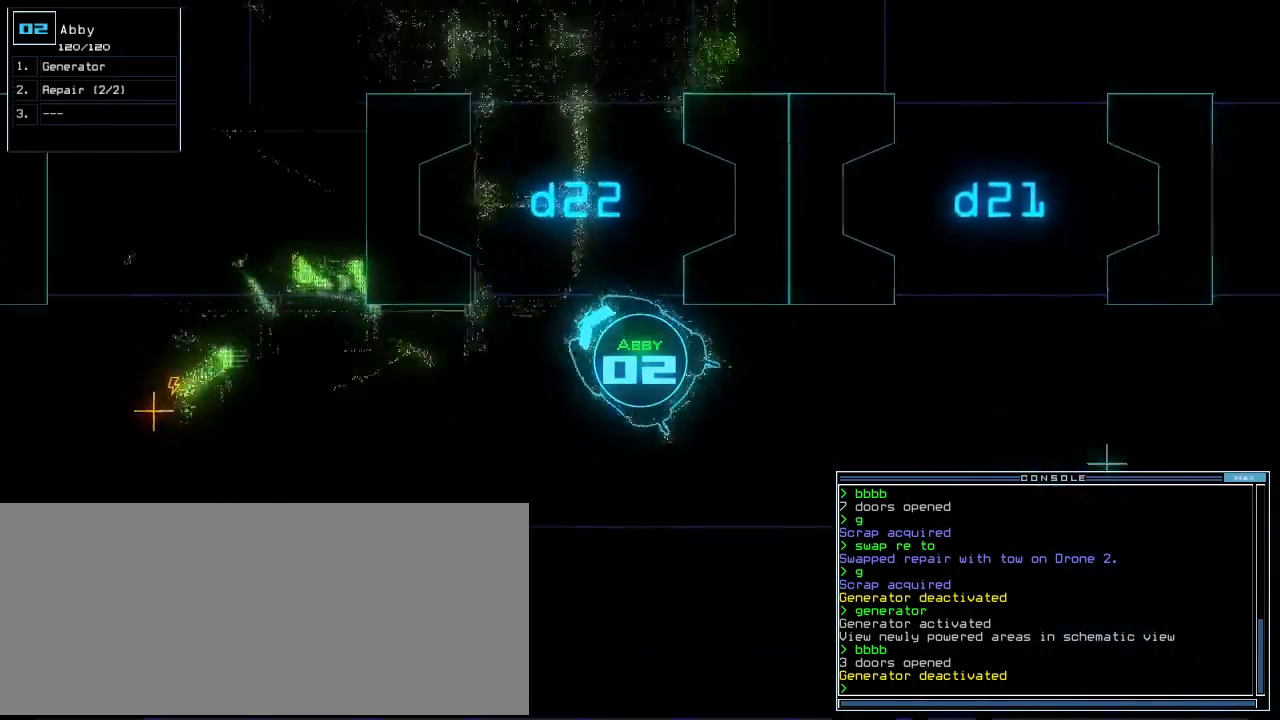
{"keys": ["down", "left"], "events": [[80, "left", "up"], [180, "left", "down"], [240, "left", "up"], [500, "left", "down"]]}
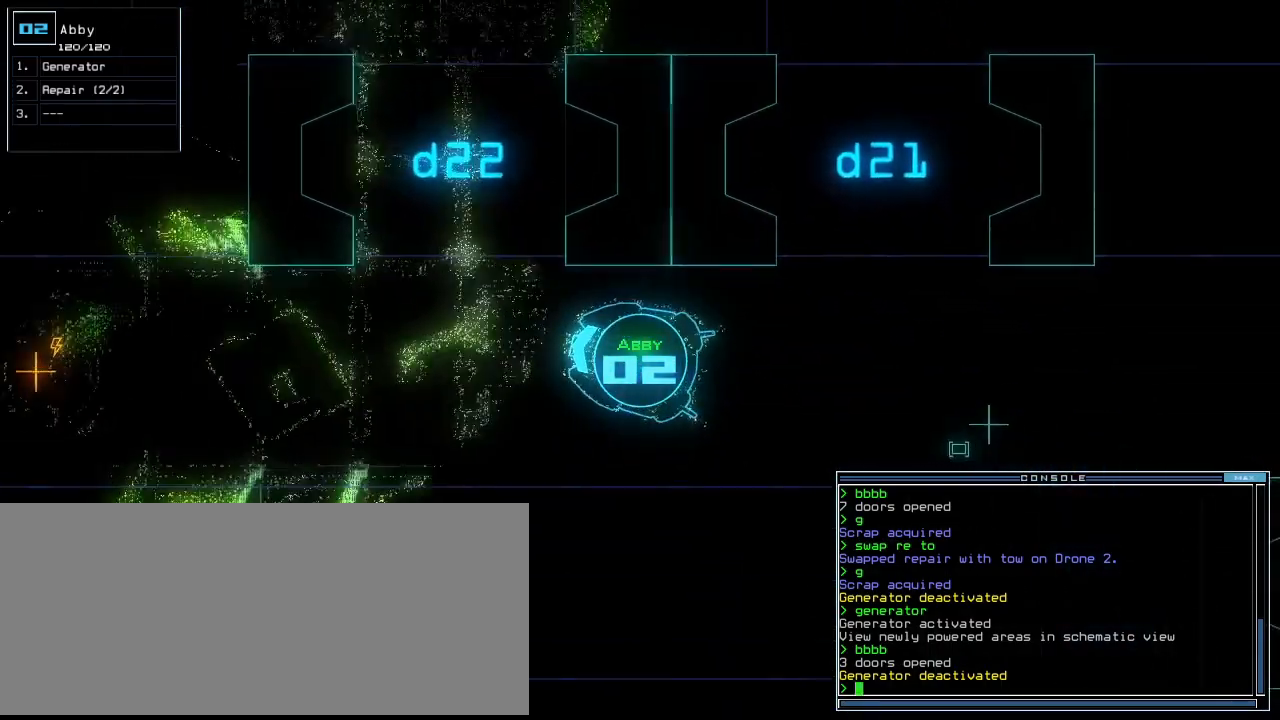
{"keys": ["down"], "events": [[40, "left", "up"], [120, "left", "down"], [140, "left", "up"], [440, "left", "down"], [500, "left", "up"]]}
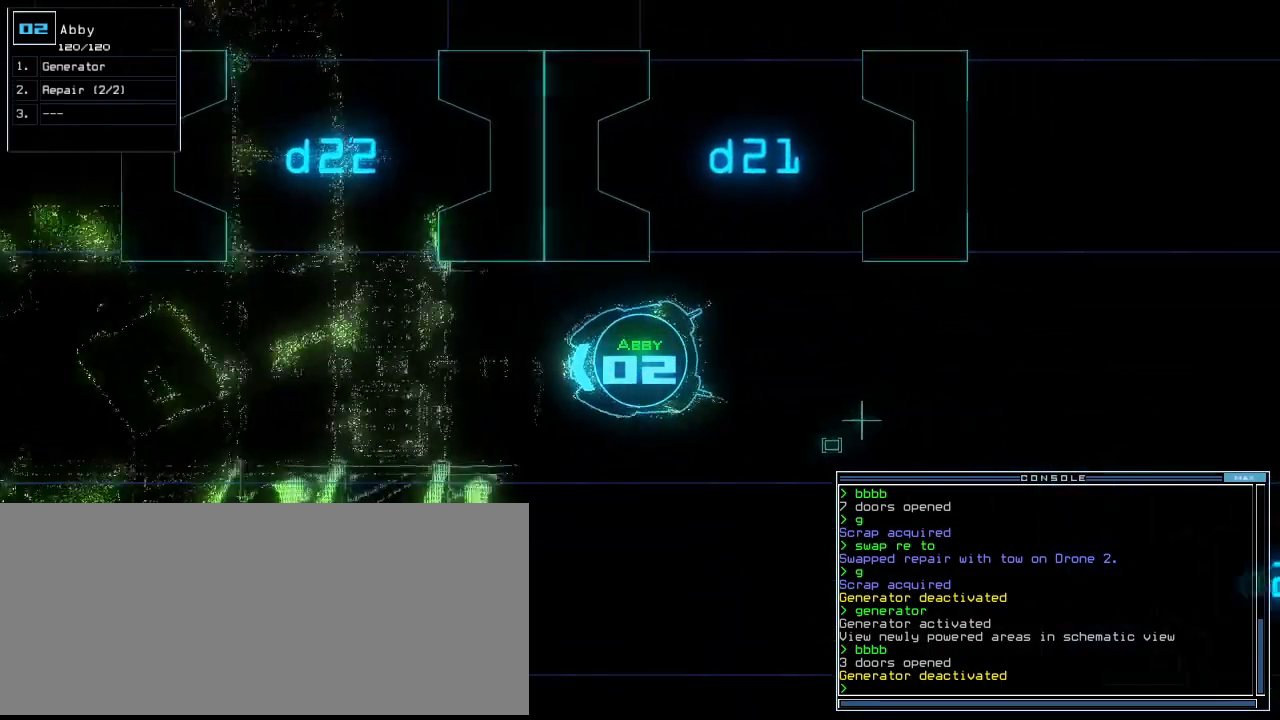
{"keys": ["down"], "events": [[300, "right", "down"], [340, "right", "up"]]}
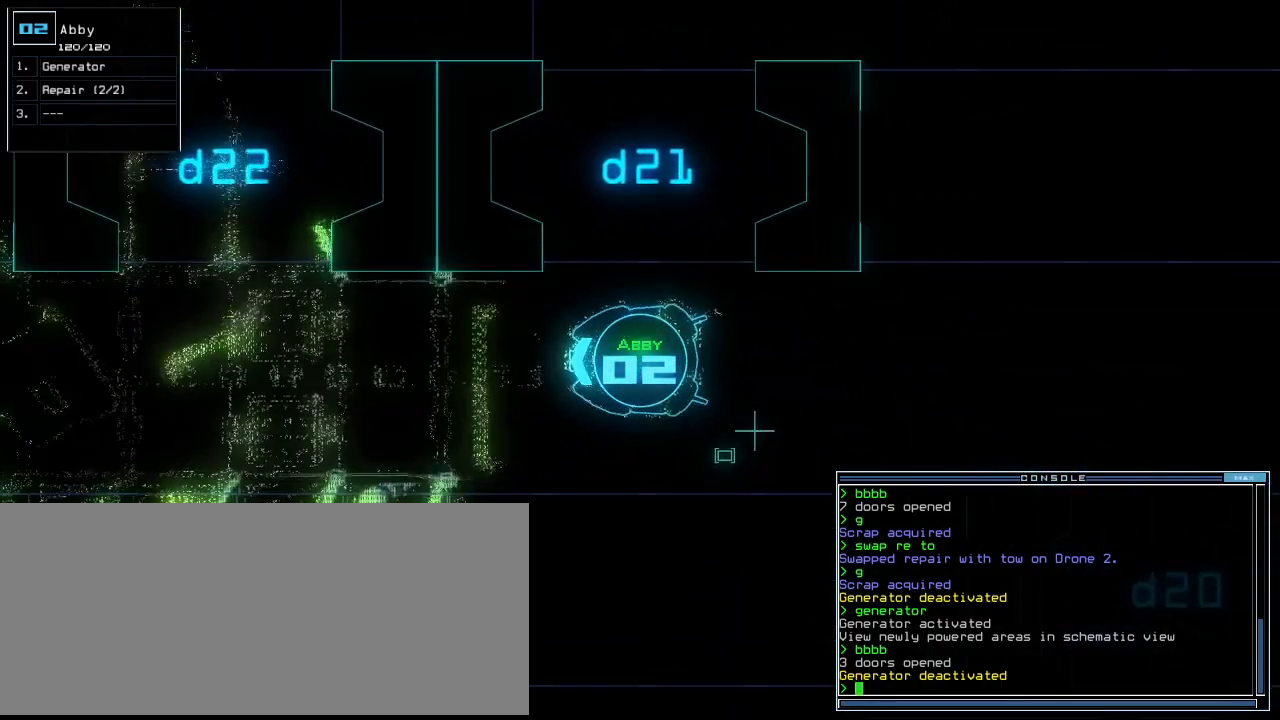
{"keys": ["down"], "events": []}
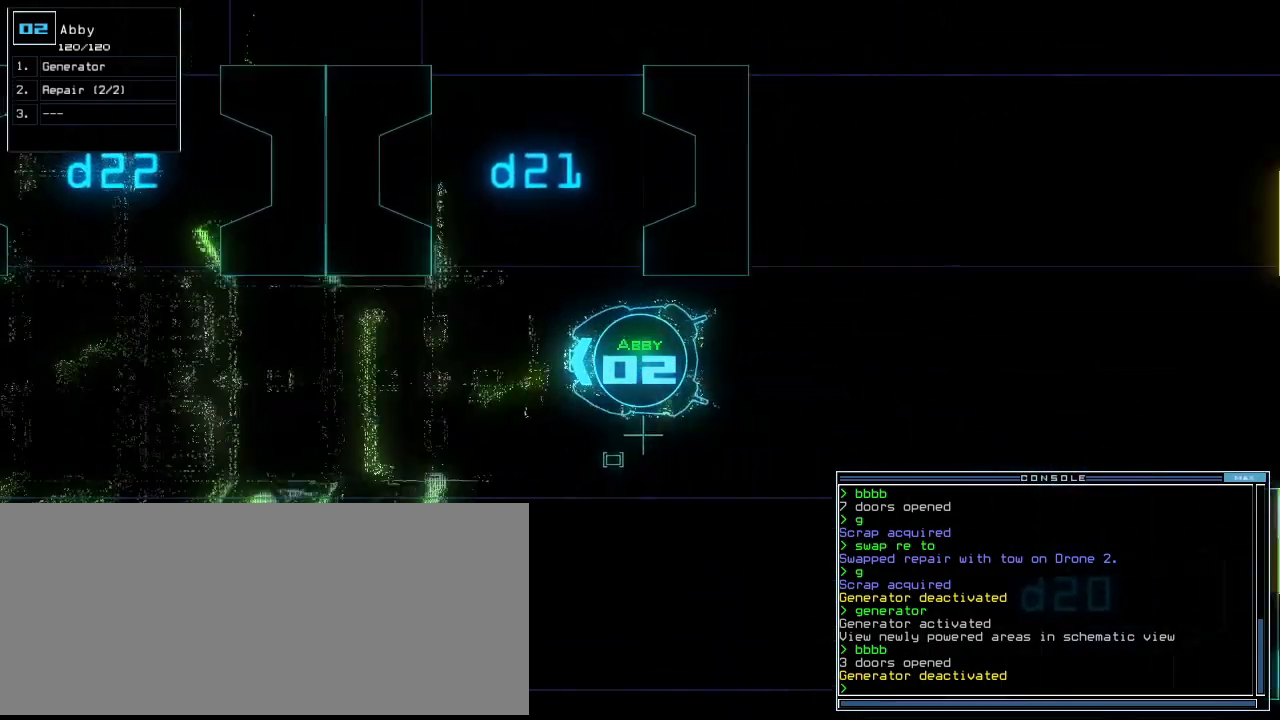
{"keys": ["down"], "events": [[320, "right", "down"], [340, "right", "up"]]}
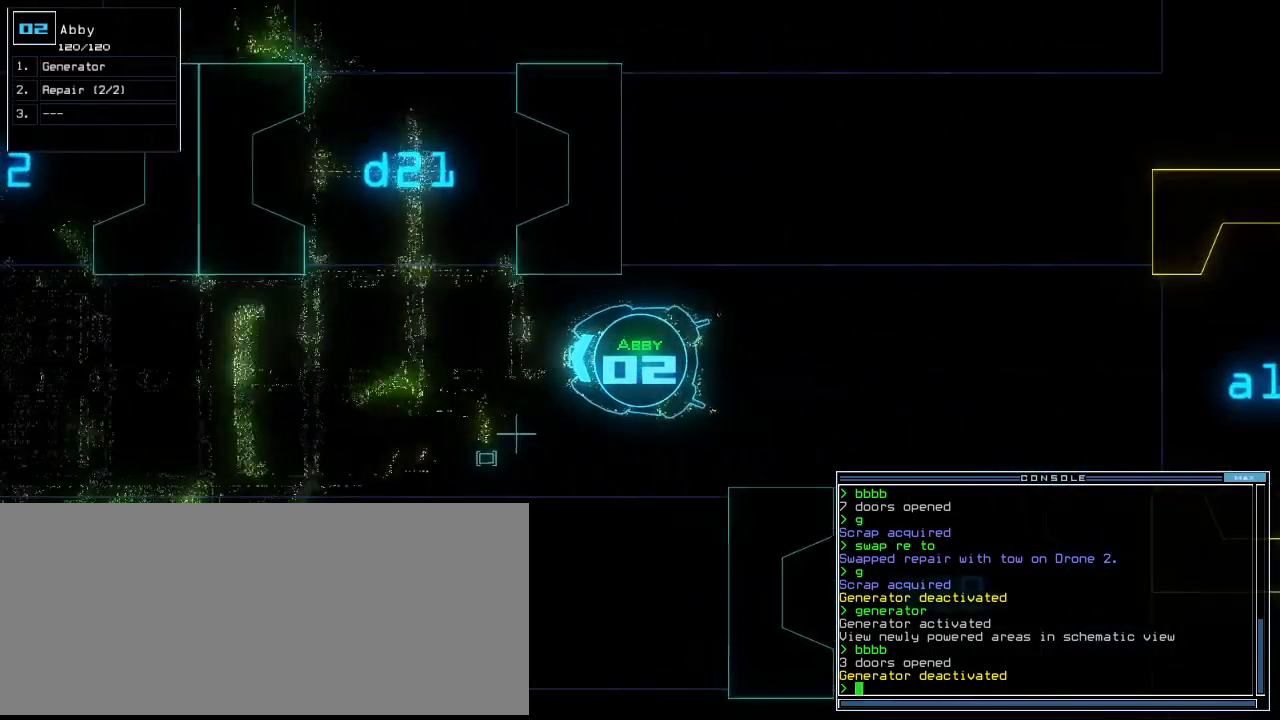
{"keys": ["down", "right"], "events": [[480, "right", "down"]]}
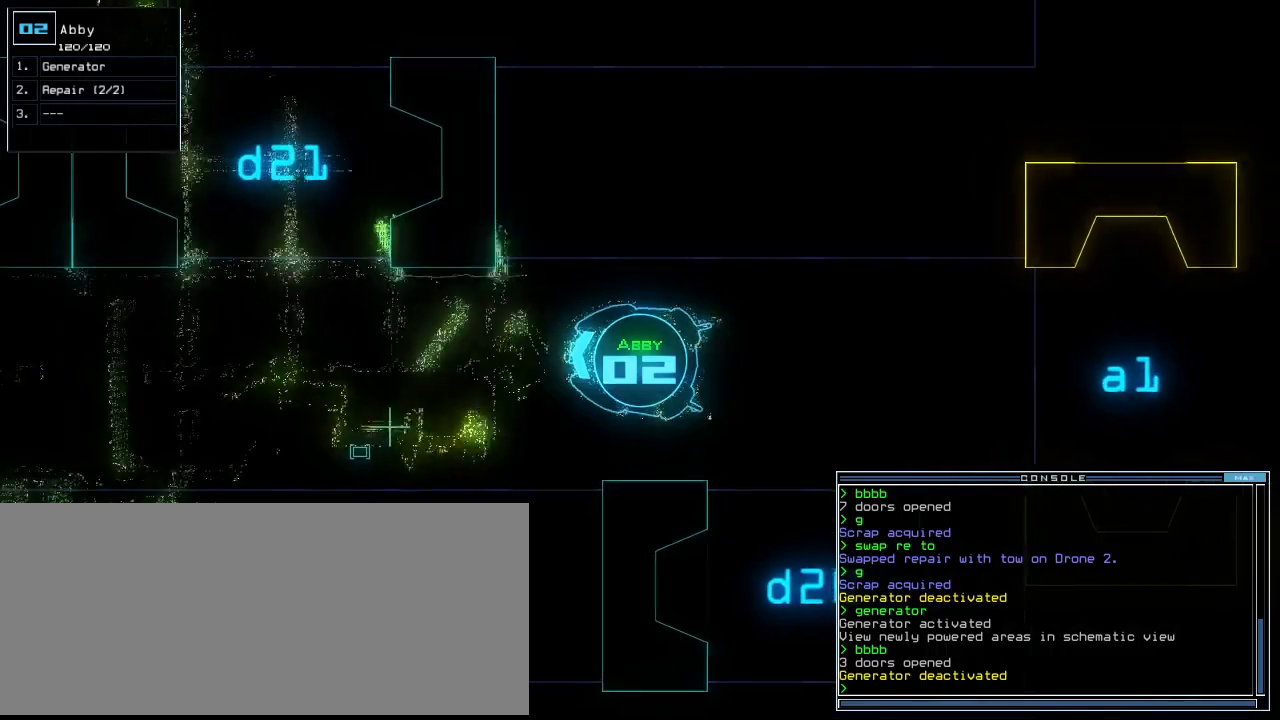
{"keys": ["down", "right"], "events": [[80, "right", "up"], [380, "right", "down"]]}
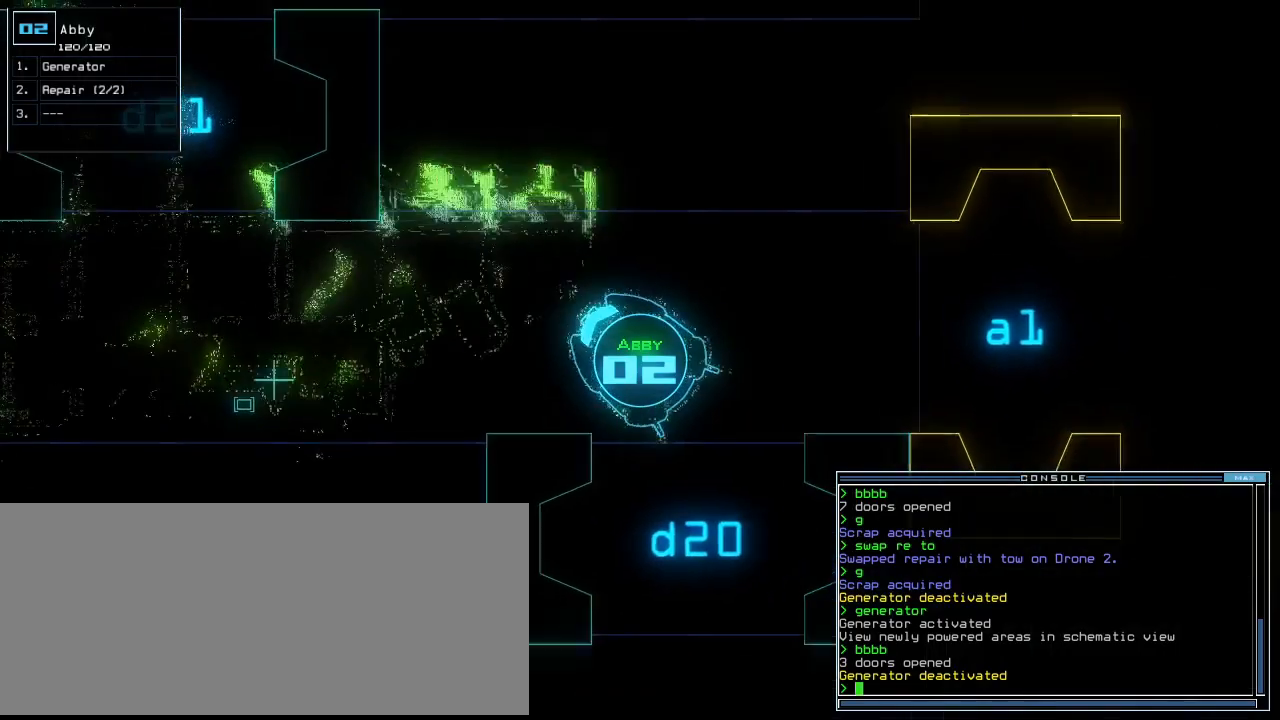
{"keys": ["down"], "events": [[100, "right", "up"], [200, "right", "down"], [280, "right", "up"], [380, "right", "down"], [440, "right", "up"]]}
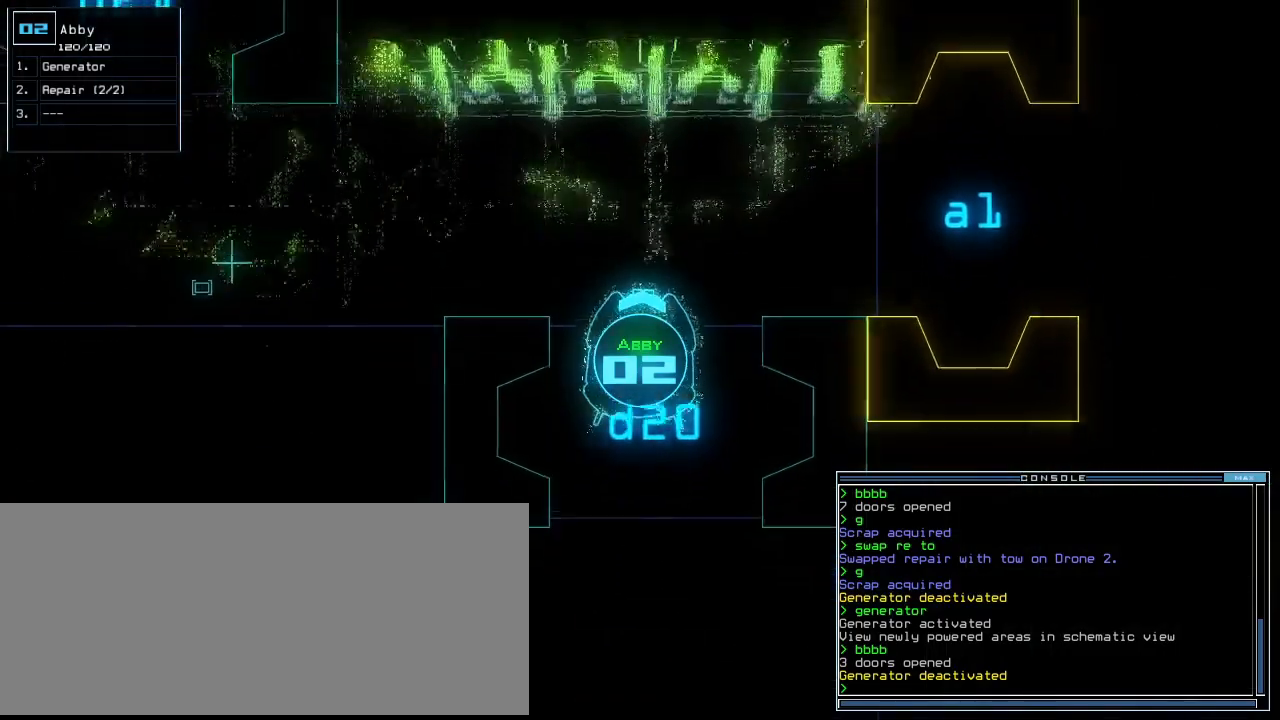
{"keys": ["down"], "events": []}
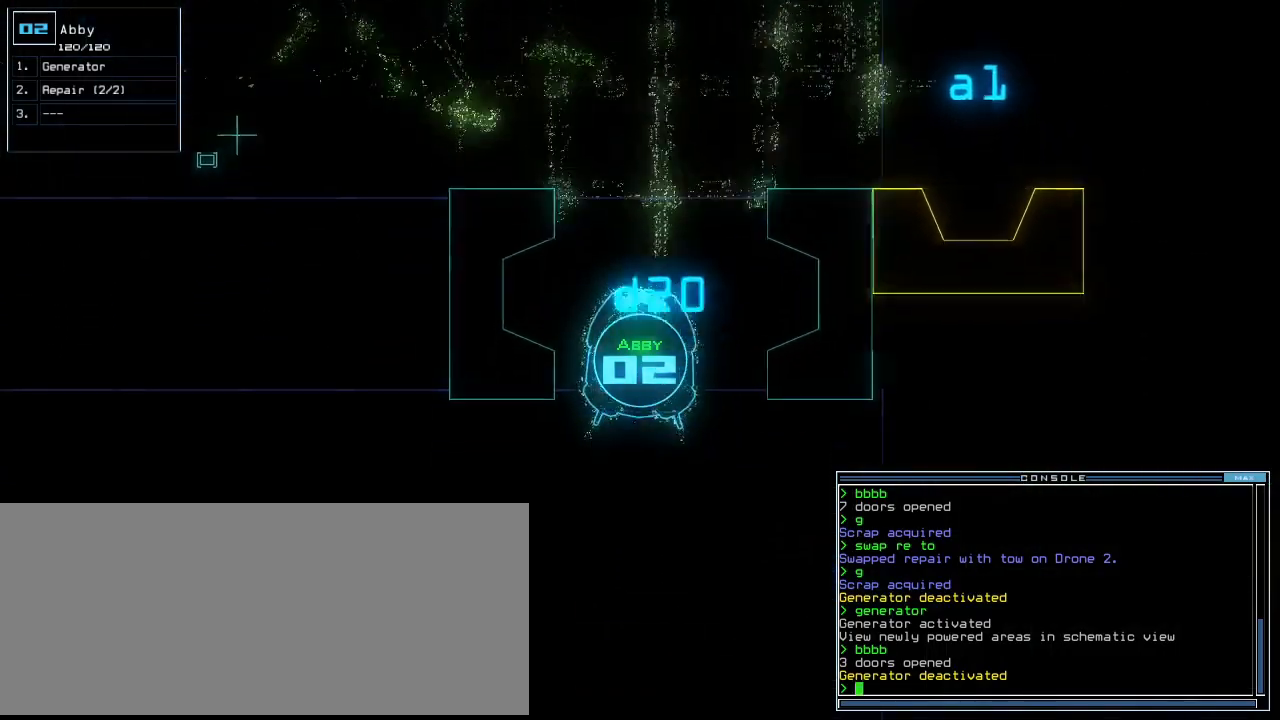
{"keys": ["down", "right"], "events": [[120, "right", "down"], [200, "right", "up"], [260, "right", "down"], [380, "right", "up"], [460, "right", "down"]]}
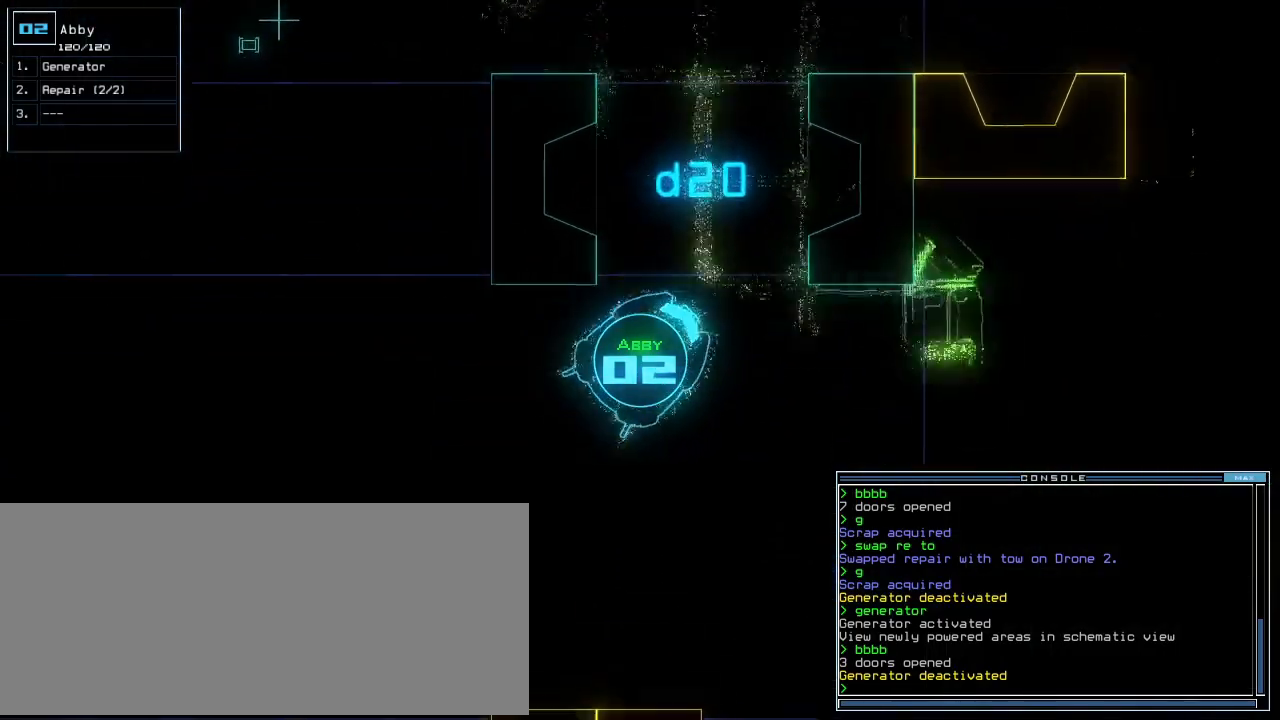
{"keys": ["down"], "events": [[80, "right", "up"], [160, "right", "down"], [260, "right", "up"]]}
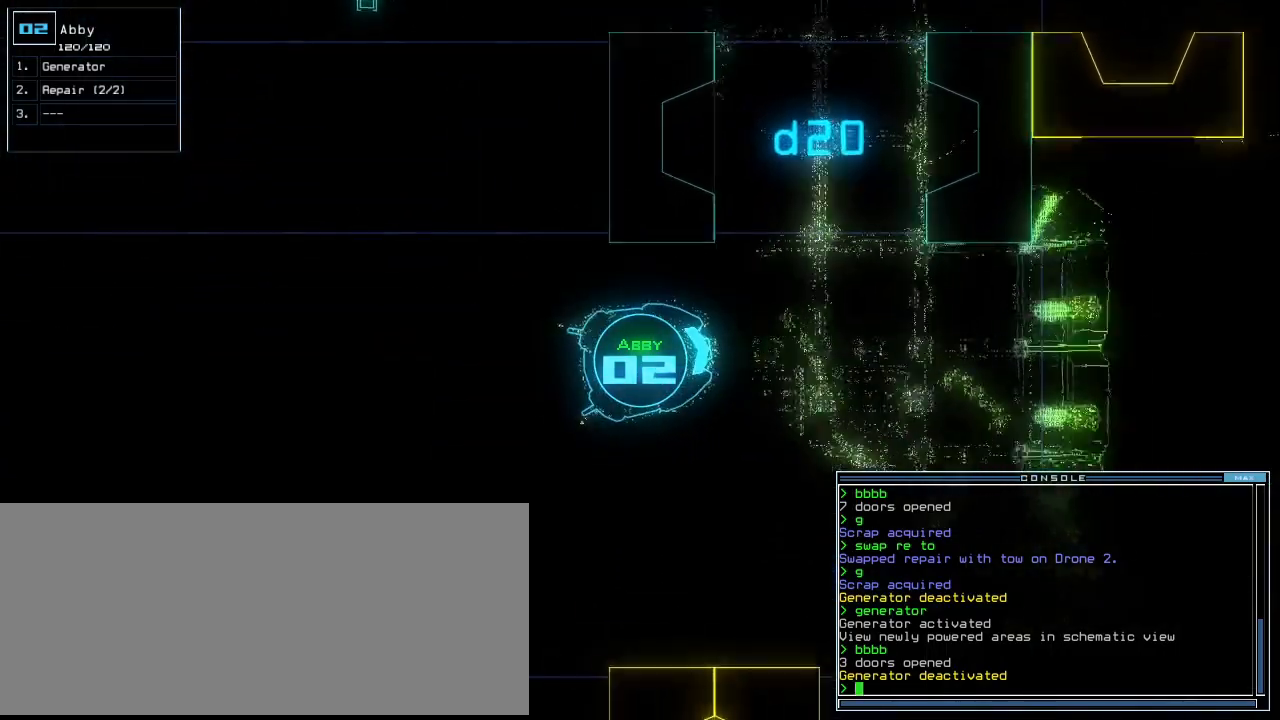
{"keys": ["down", "right"], "events": [[500, "right", "down"]]}
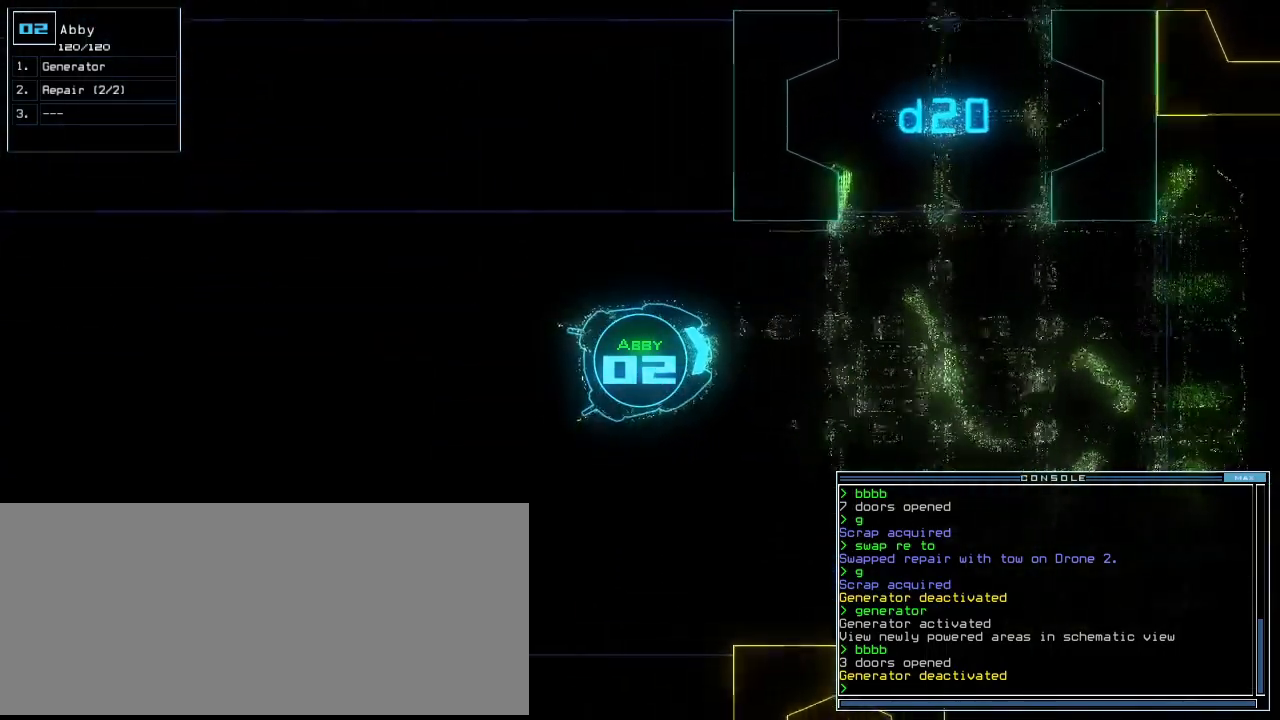
{"keys": ["down"], "events": [[60, "right", "up"]]}
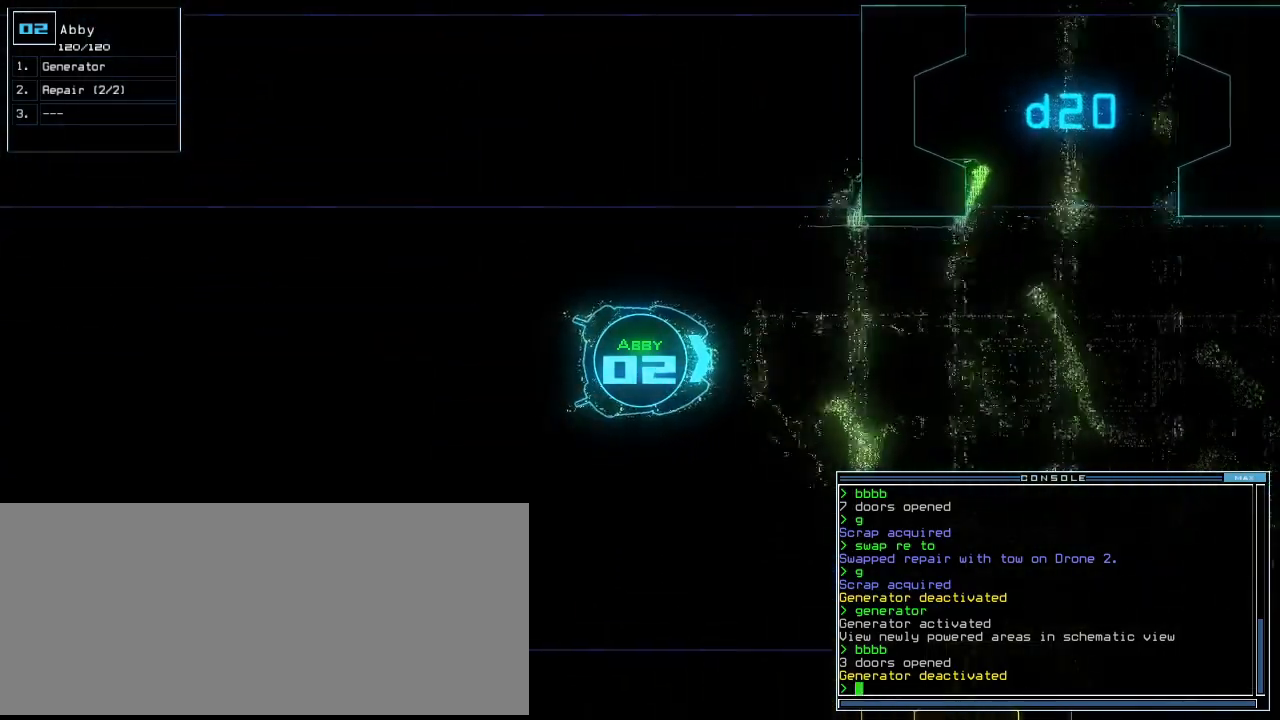
{"keys": ["down"], "events": []}
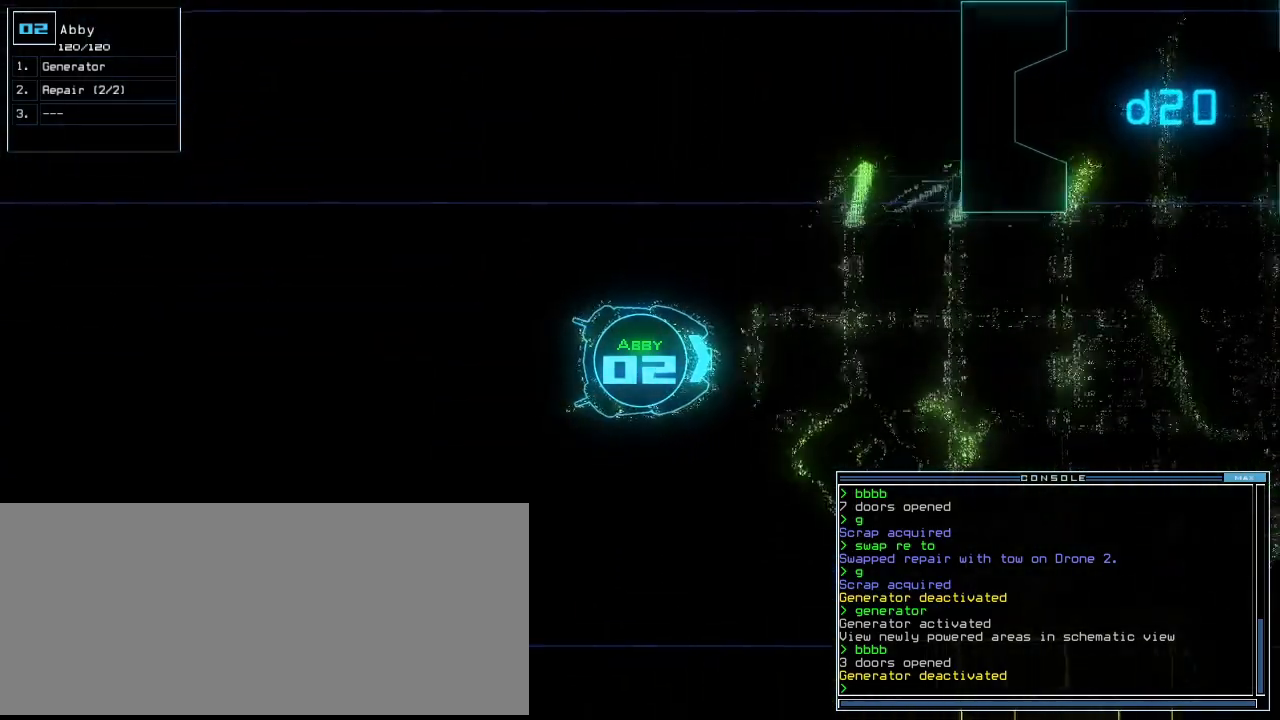
{"keys": ["down"], "events": []}
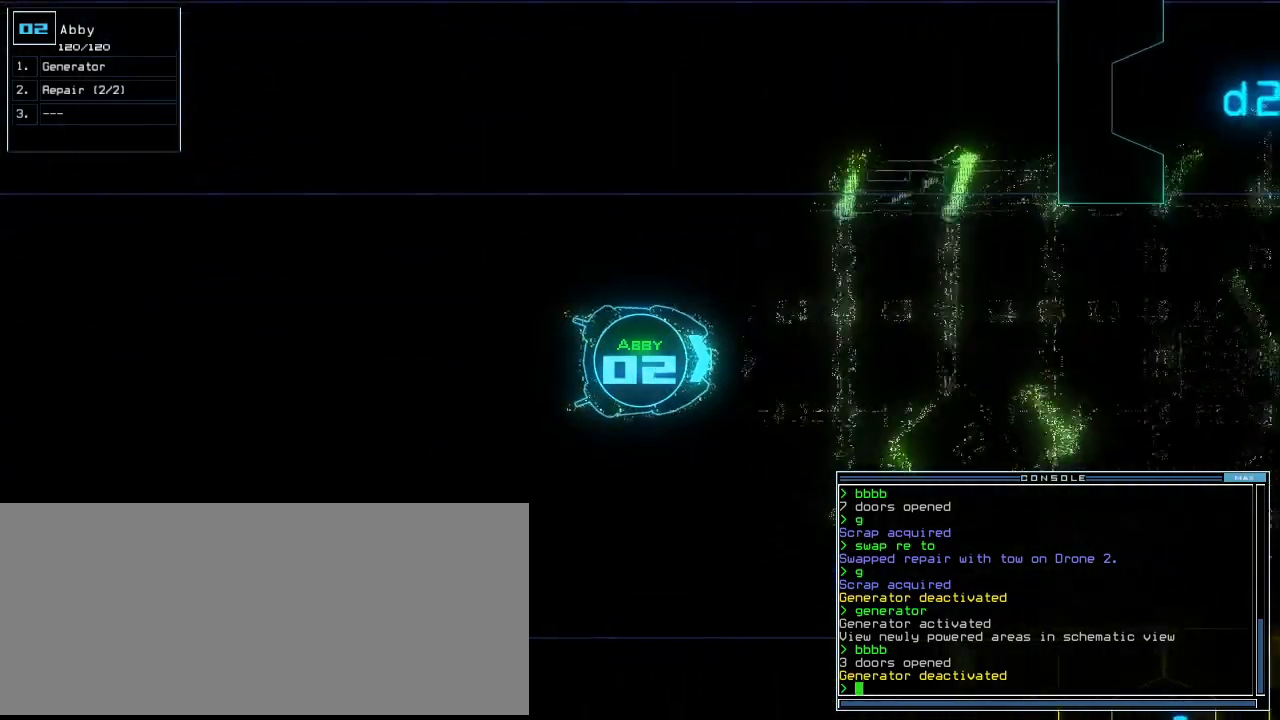
{"keys": ["down"], "events": []}
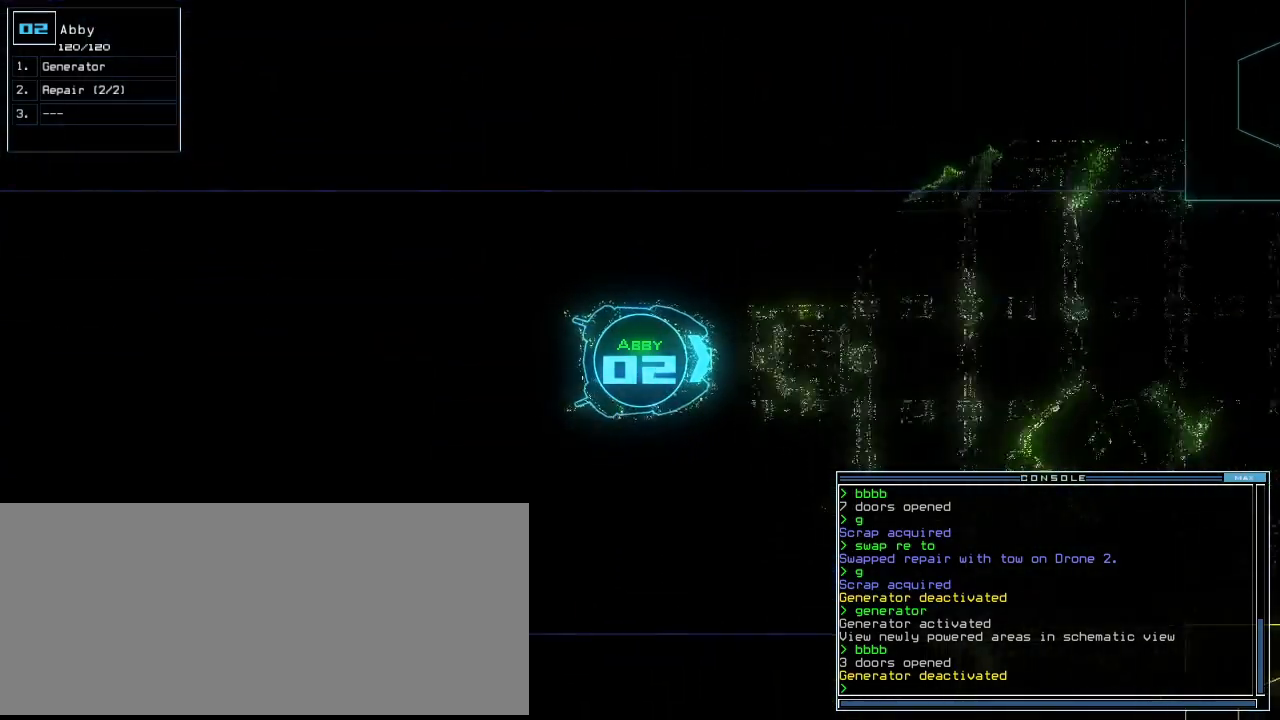
{"keys": ["down"], "events": []}
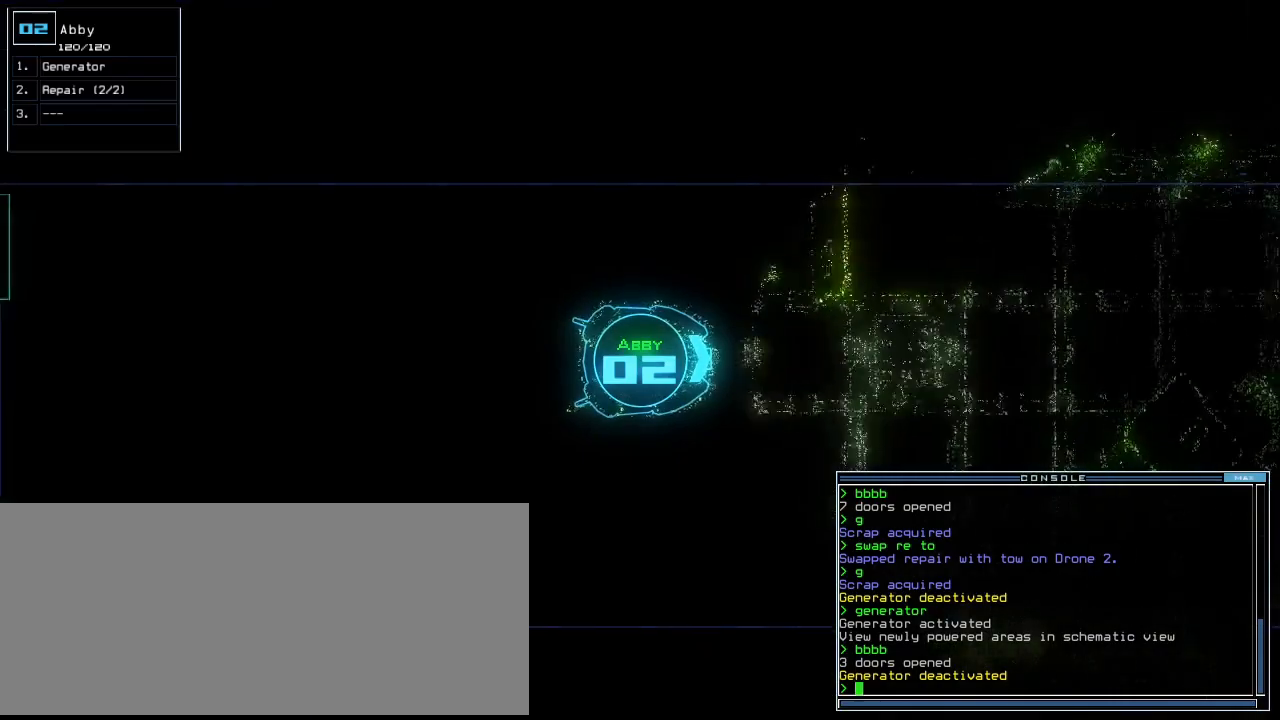
{"keys": ["down", "left"], "events": [[340, "left", "down"]]}
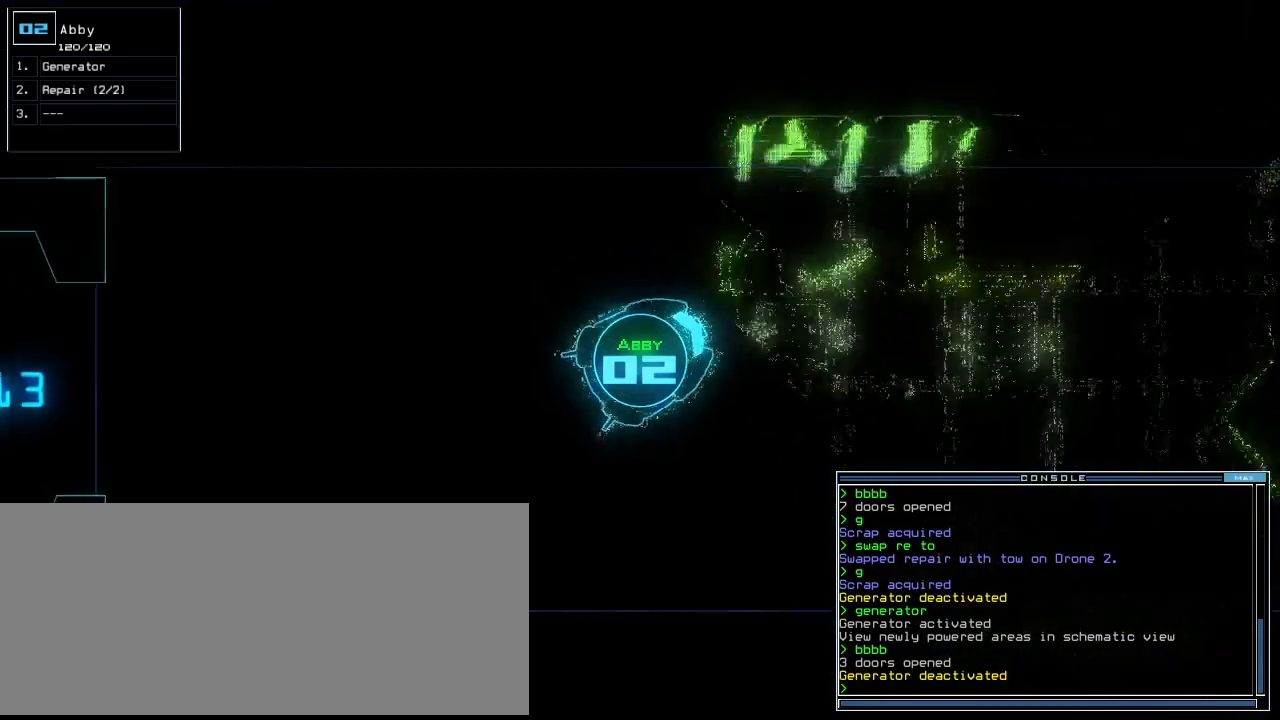
{"keys": ["down"], "events": [[80, "left", "up"], [100, "right", "down"], [260, "right", "up"]]}
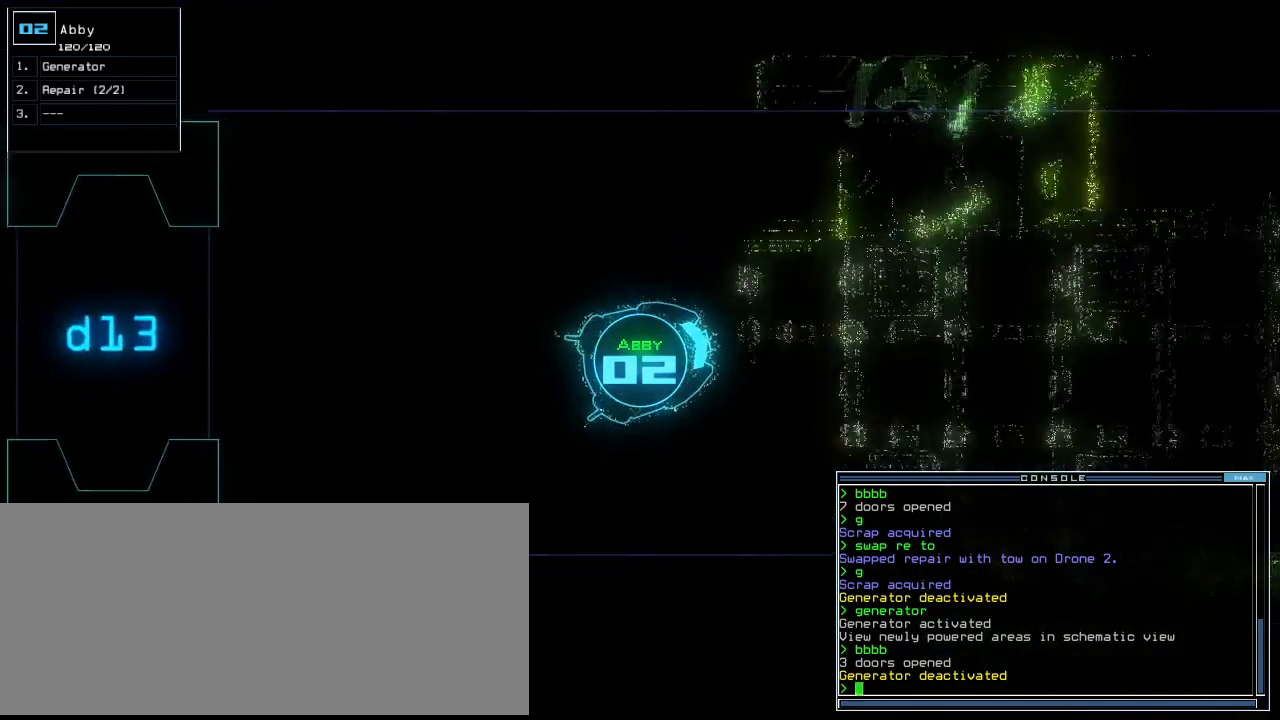
{"keys": ["down"], "events": [[20, "right", "down"], [120, "right", "up"], [340, "g", "down"], [400, "e", "down"], [440, "g", "up"], [480, "e", "up"]]}